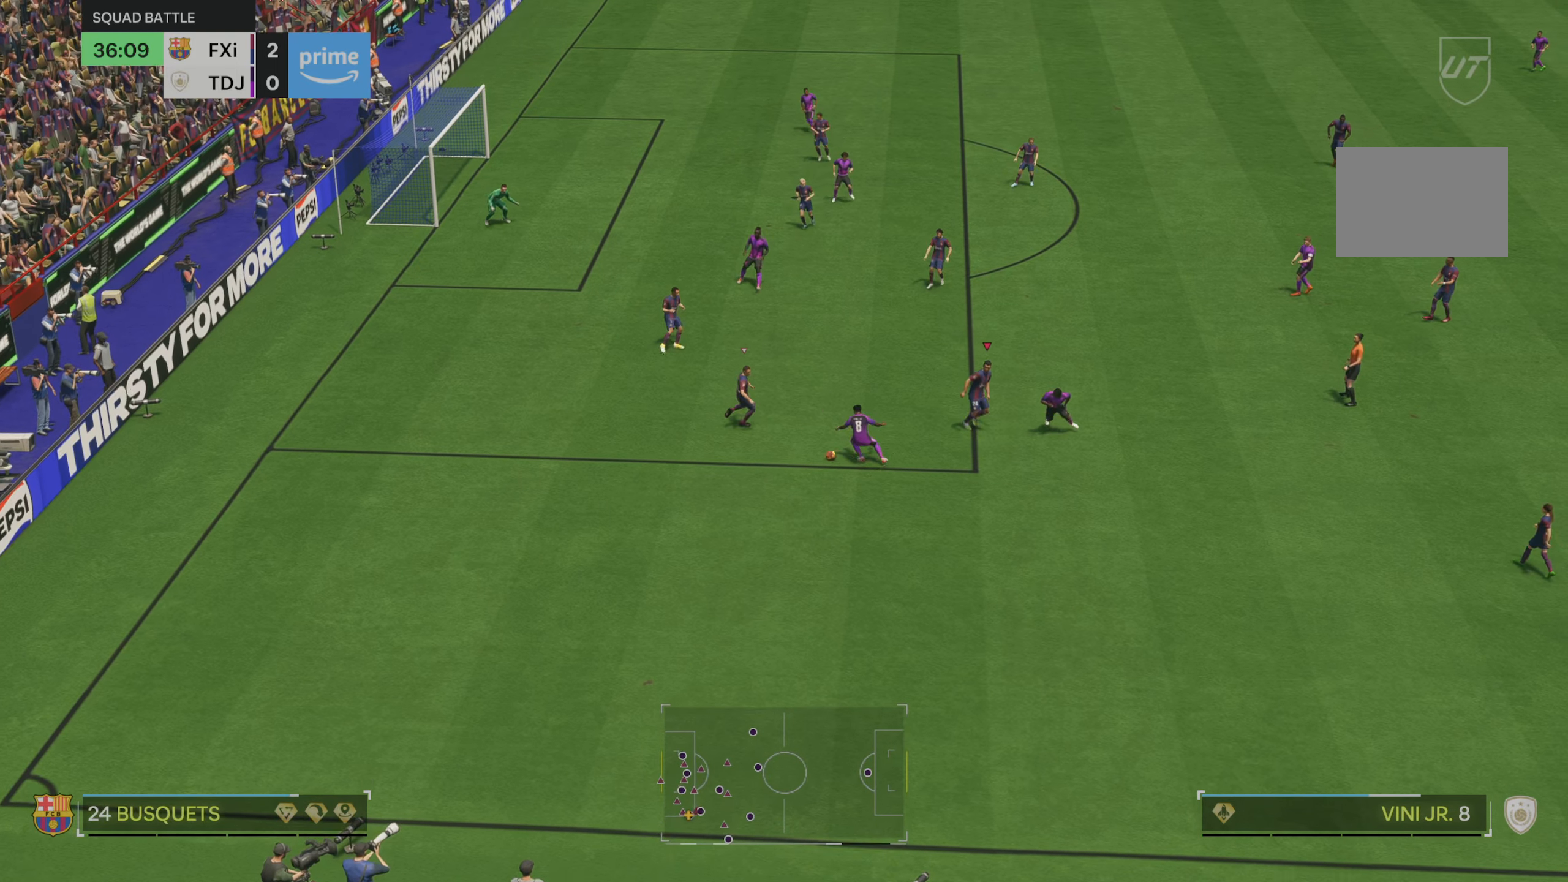
Gameplay with a controller (Xbox layout); each line is a JSON object with the inputs held at the frame after it. "events" lists button and stick changes between this image and that frame as [ms after this image, input, new state], when the widget could be followed in between. Not read: L3 R3.
{"buttons": ["R2"], "left_stick": "left", "right_stick": "center", "events": [[50, "left_stick", "left"]]}
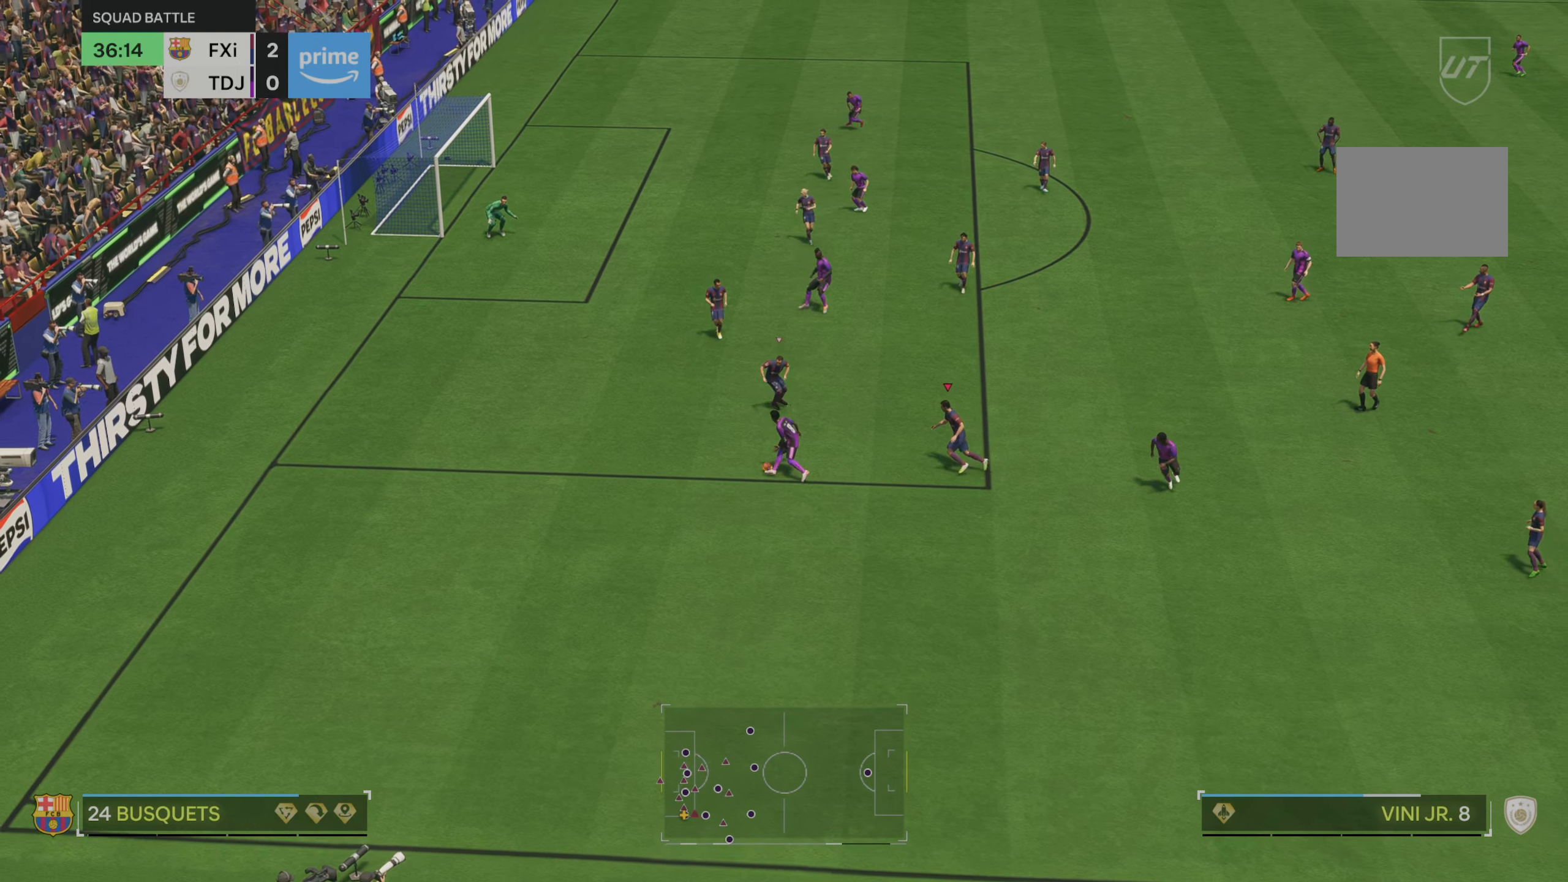
{"buttons": [], "left_stick": "down-left", "right_stick": "center", "events": [[166, "R2", "up"], [483, "left_stick", "down-left"]]}
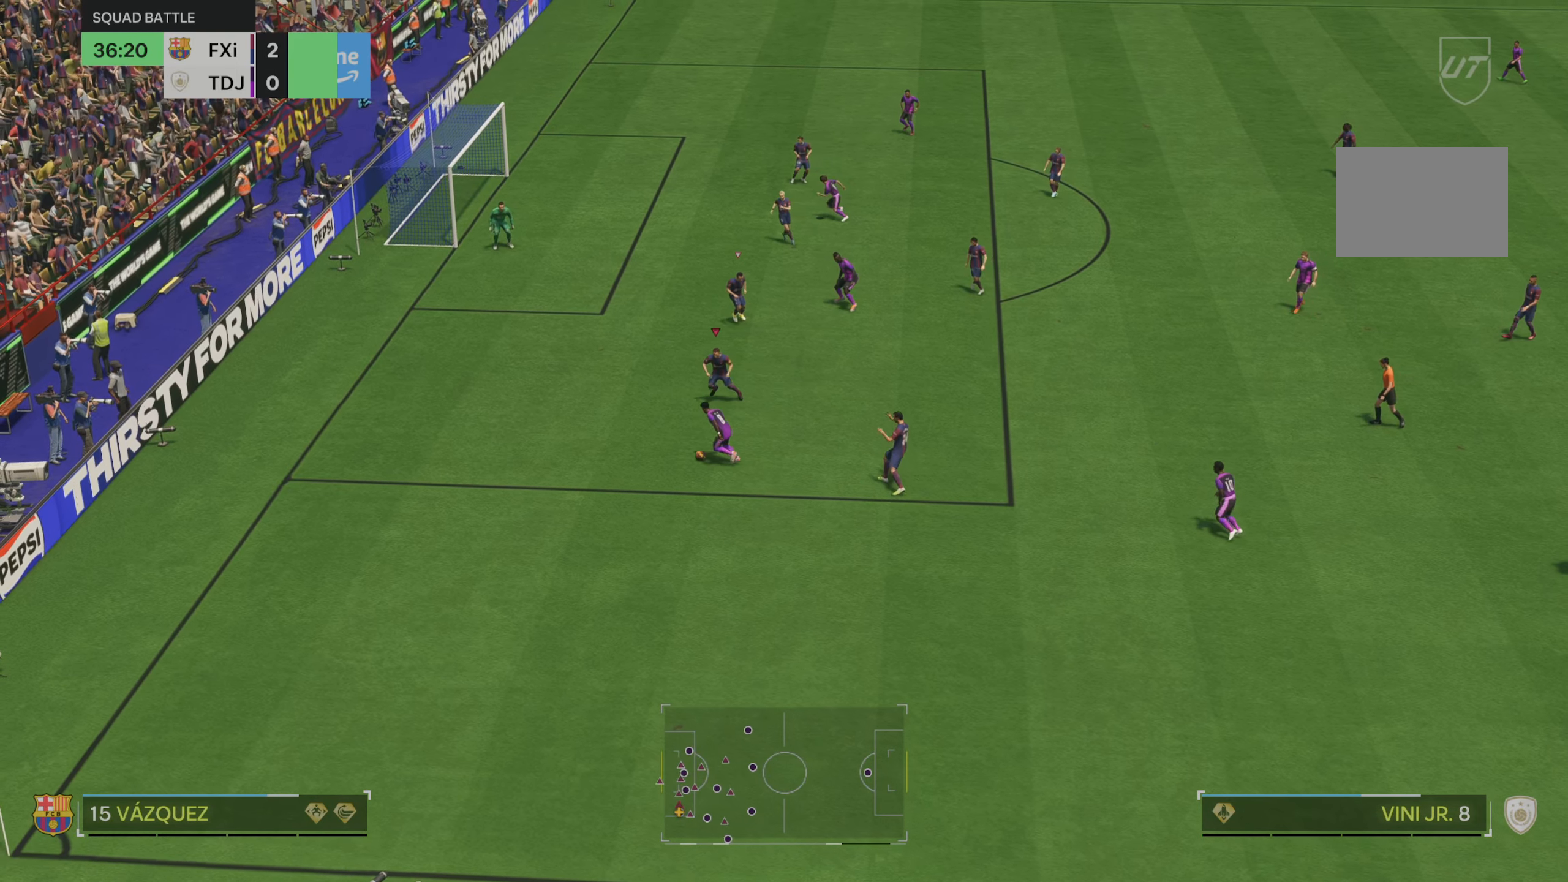
{"buttons": [], "left_stick": "down-left", "right_stick": "center", "events": []}
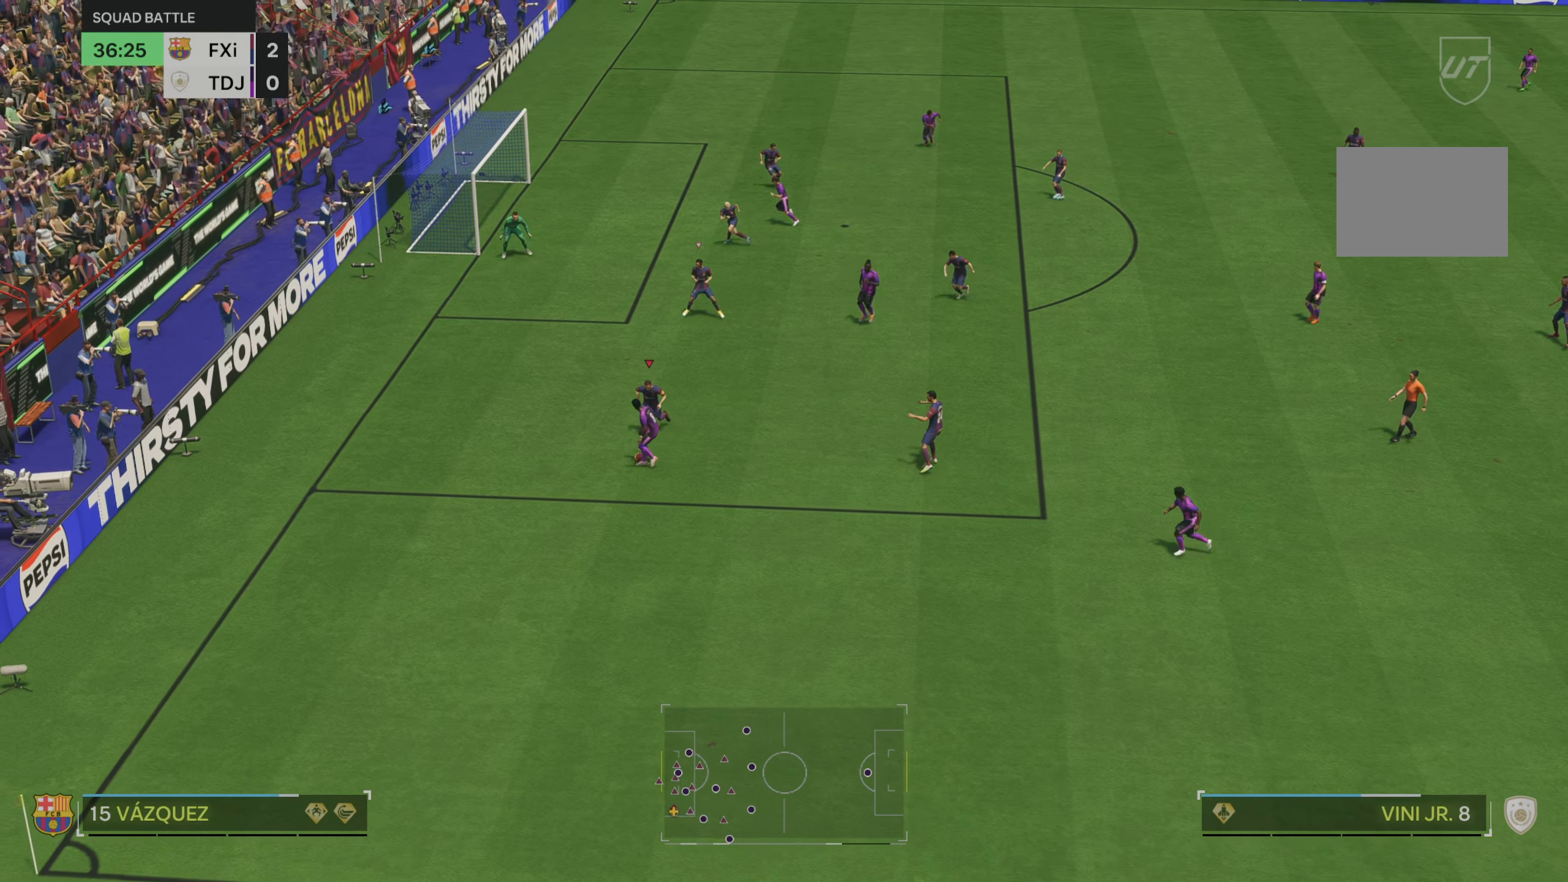
{"buttons": [], "left_stick": "down", "right_stick": "center", "events": [[383, "left_stick", "down"]]}
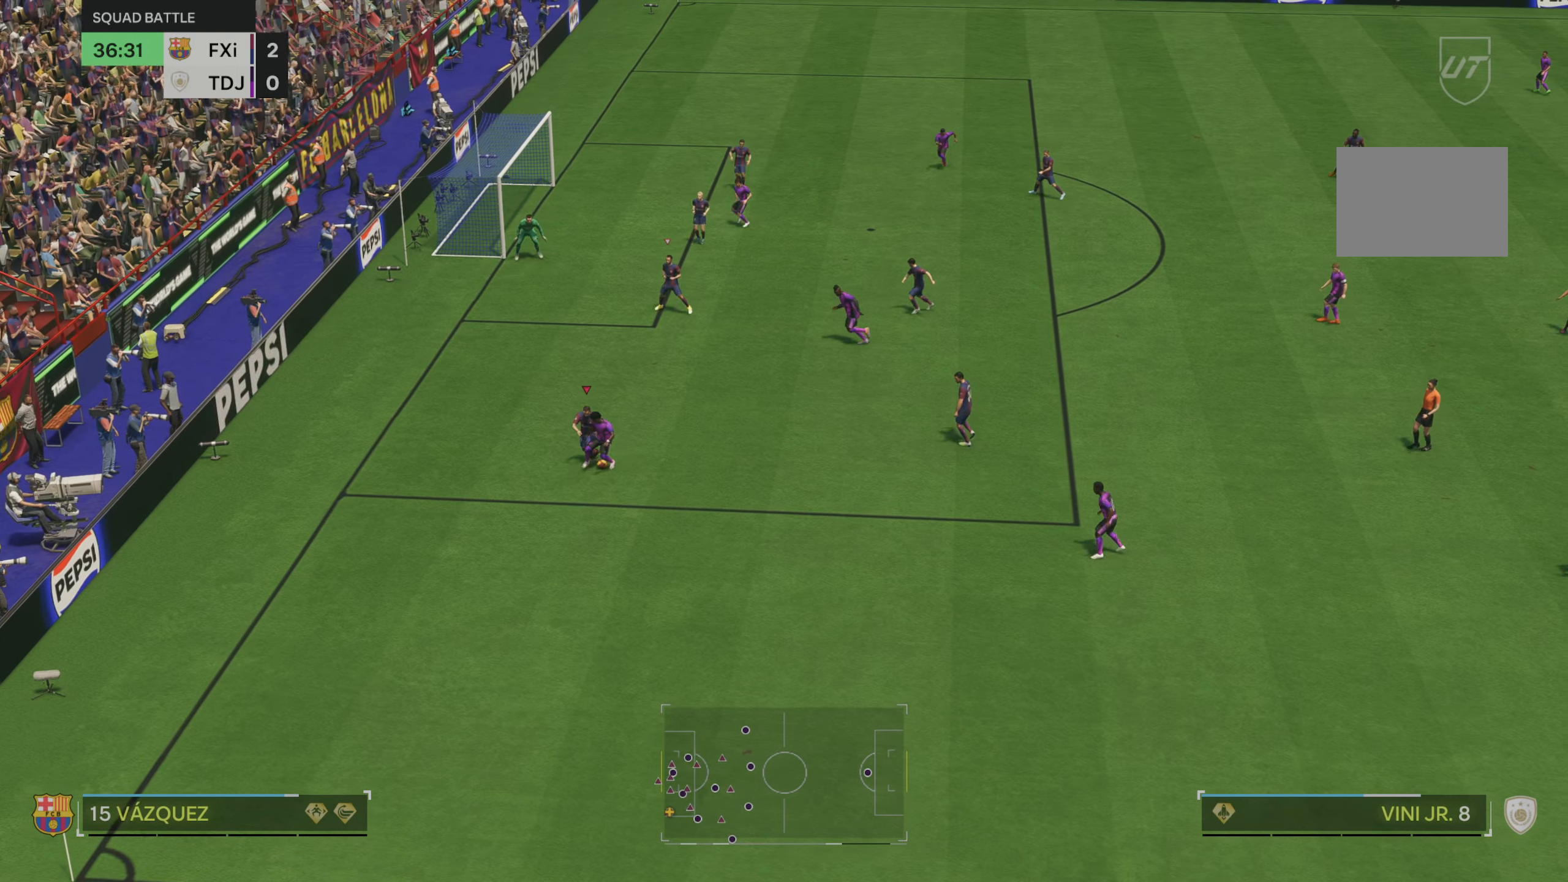
{"buttons": [], "left_stick": "down-right", "right_stick": "center", "events": [[150, "left_stick", "down-left"], [383, "left_stick", "down-right"]]}
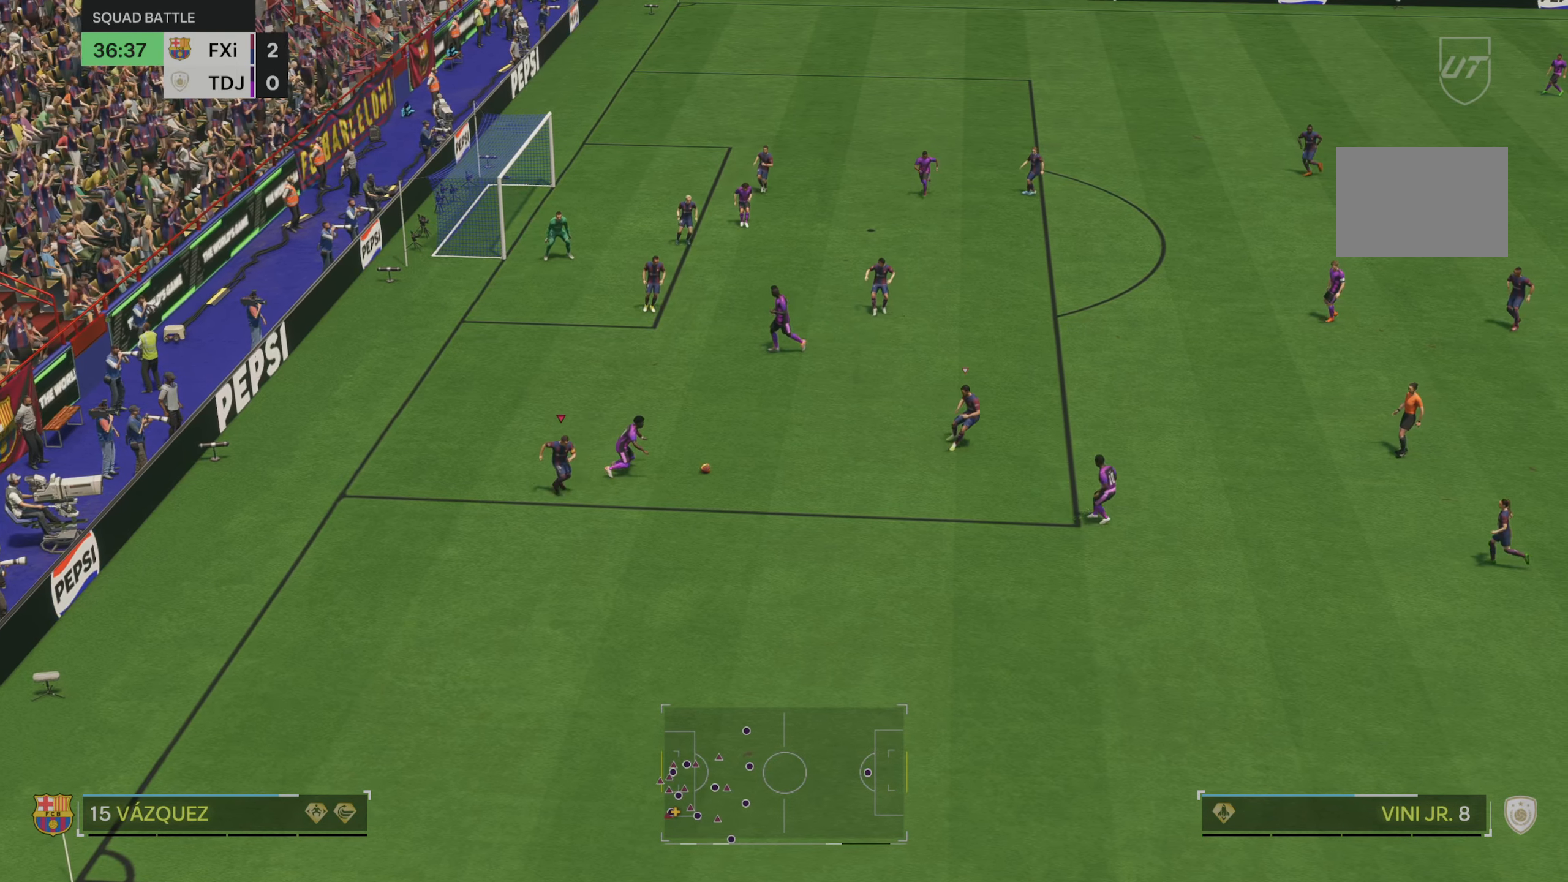
{"buttons": [], "left_stick": "up-left", "right_stick": "center", "events": [[16, "left_stick", "right"], [183, "left_stick", "center"], [250, "left_stick", "up-left"]]}